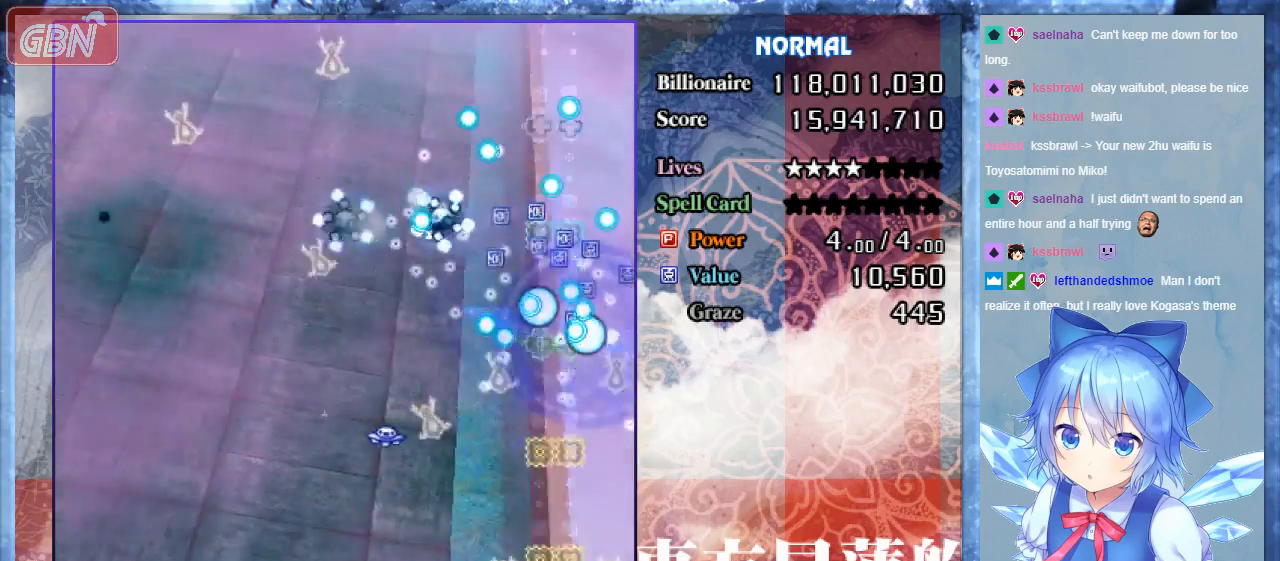
Gameplay with a controller; each line is a JSON object with the inputs held at the frame after it. "events" lists button and stick changes between this image and that frame as [ms after this image, input, new state], when the widget could be followed in between. Not read: L3 R3.
{"buttons": ["B", "DPAD_LEFT"], "events": [[133, "DPAD_LEFT", "down"]]}
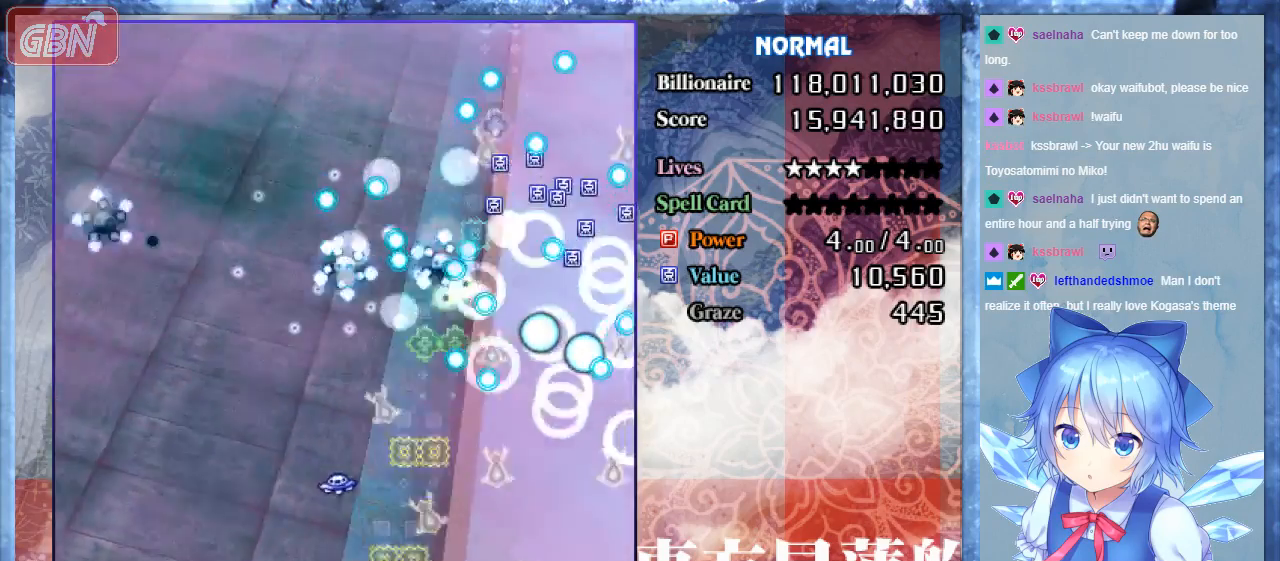
{"buttons": ["B"], "events": [[33, "DPAD_LEFT", "up"], [267, "DPAD_LEFT", "down"], [400, "DPAD_LEFT", "up"]]}
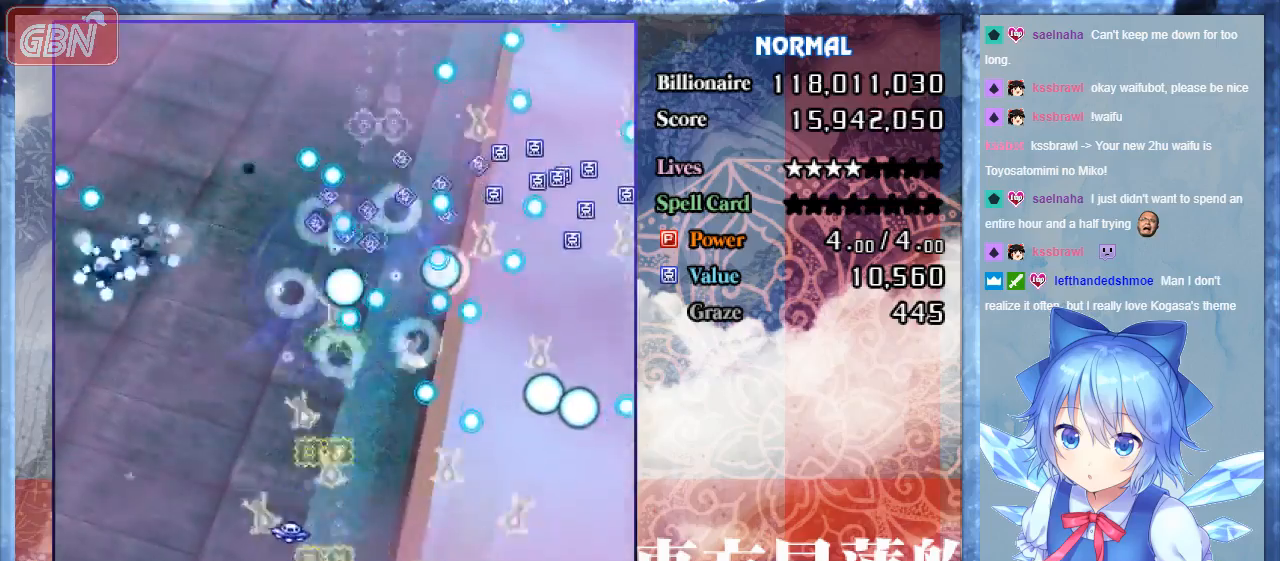
{"buttons": ["B", "DPAD_LEFT"], "events": [[233, "DPAD_DOWN", "down"], [367, "DPAD_DOWN", "up"], [367, "DPAD_LEFT", "down"]]}
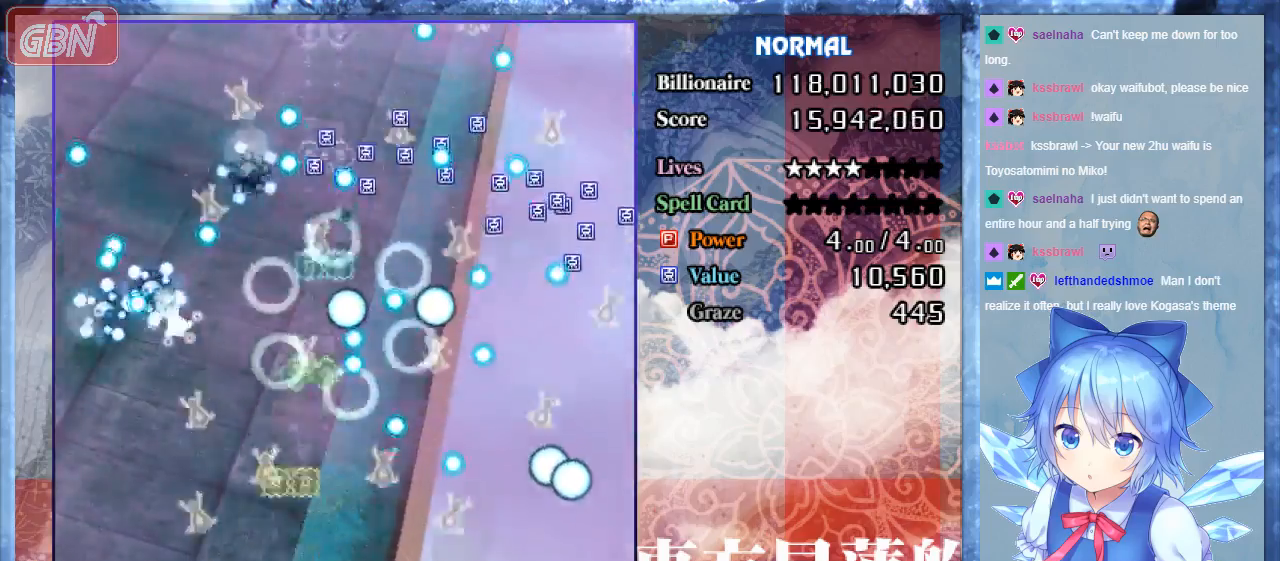
{"buttons": ["B"], "events": [[33, "DPAD_LEFT", "up"], [200, "DPAD_LEFT", "down"], [333, "DPAD_LEFT", "up"]]}
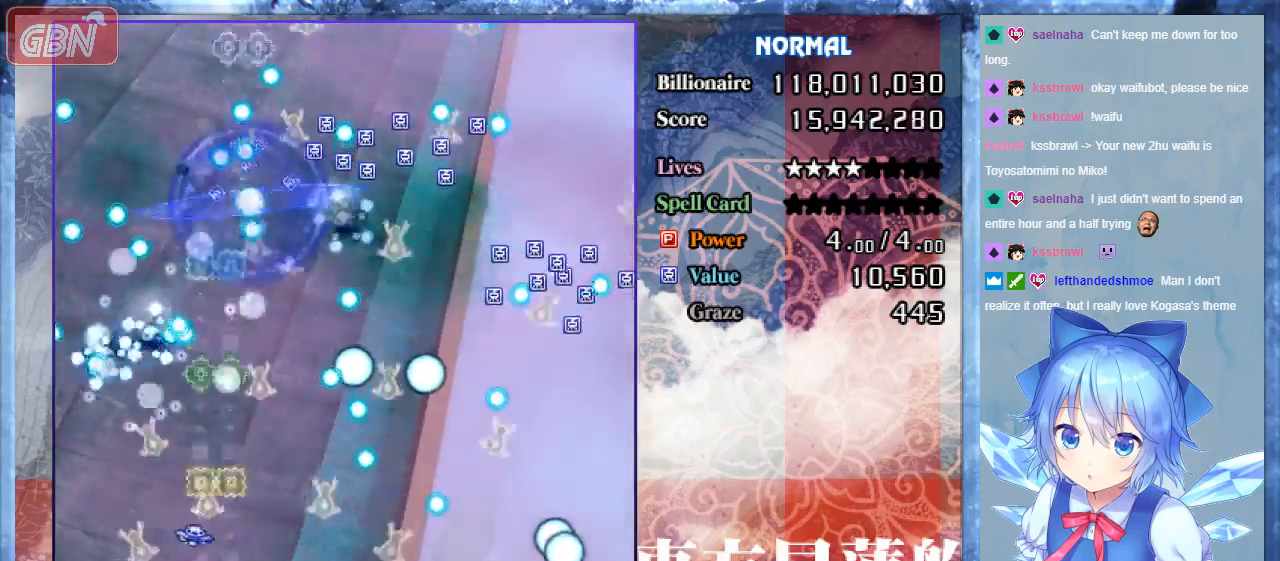
{"buttons": ["B"], "events": []}
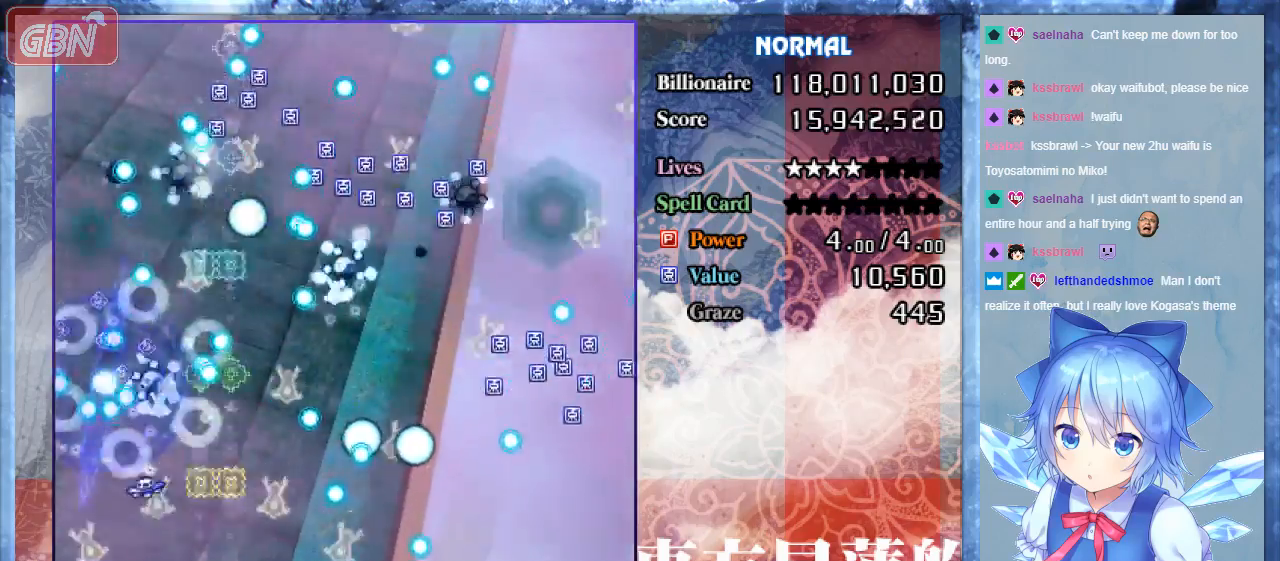
{"buttons": ["B", "DPAD_RIGHT"], "events": [[67, "DPAD_LEFT", "down"], [233, "DPAD_LEFT", "up"], [333, "DPAD_RIGHT", "down"]]}
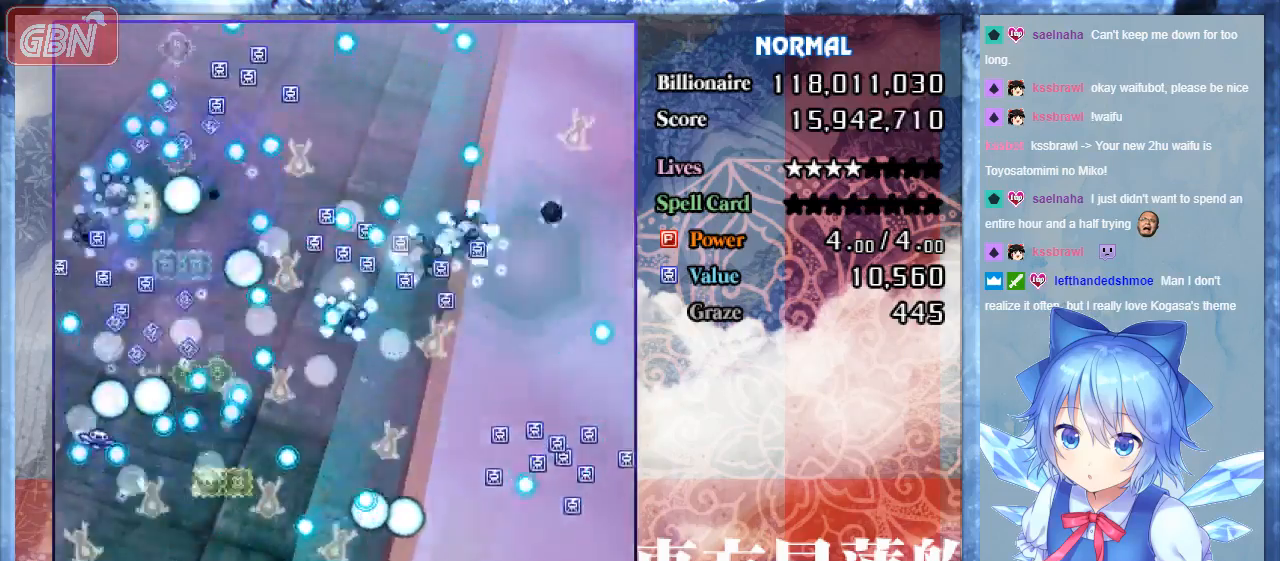
{"buttons": ["A", "B", "DPAD_UP"], "events": [[167, "DPAD_RIGHT", "up"], [300, "A", "down"], [467, "DPAD_UP", "down"]]}
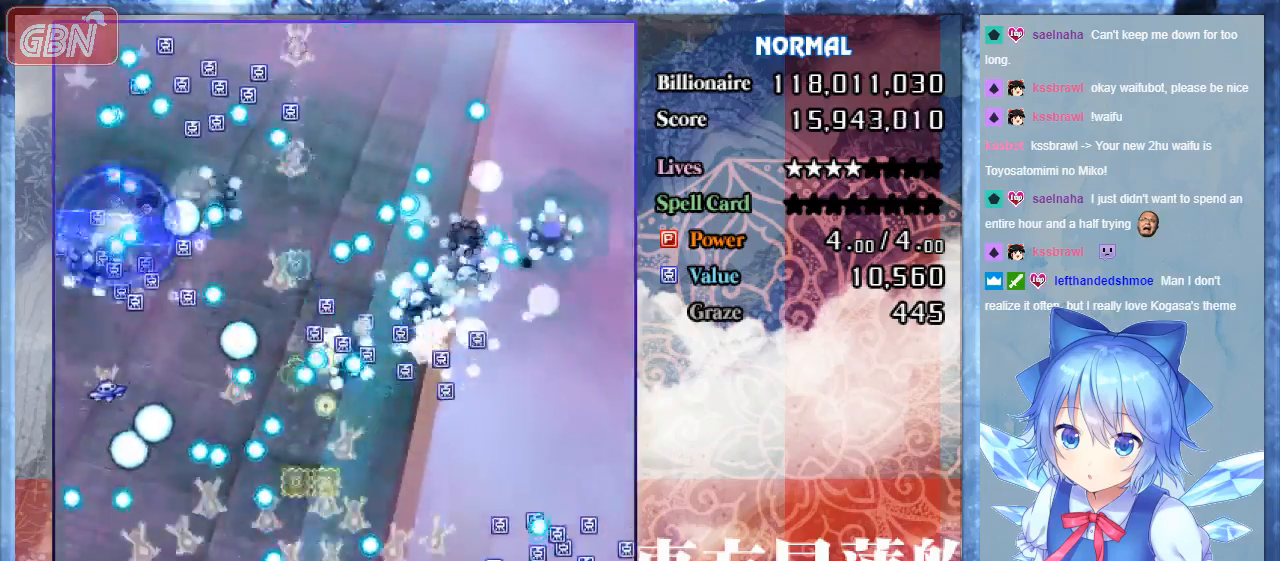
{"buttons": ["A", "B", "DPAD_DOWN"], "events": [[100, "DPAD_LEFT", "down"], [100, "DPAD_UP", "up"], [133, "DPAD_LEFT", "up"], [333, "DPAD_LEFT", "down"], [467, "DPAD_DOWN", "down"], [467, "DPAD_LEFT", "up"]]}
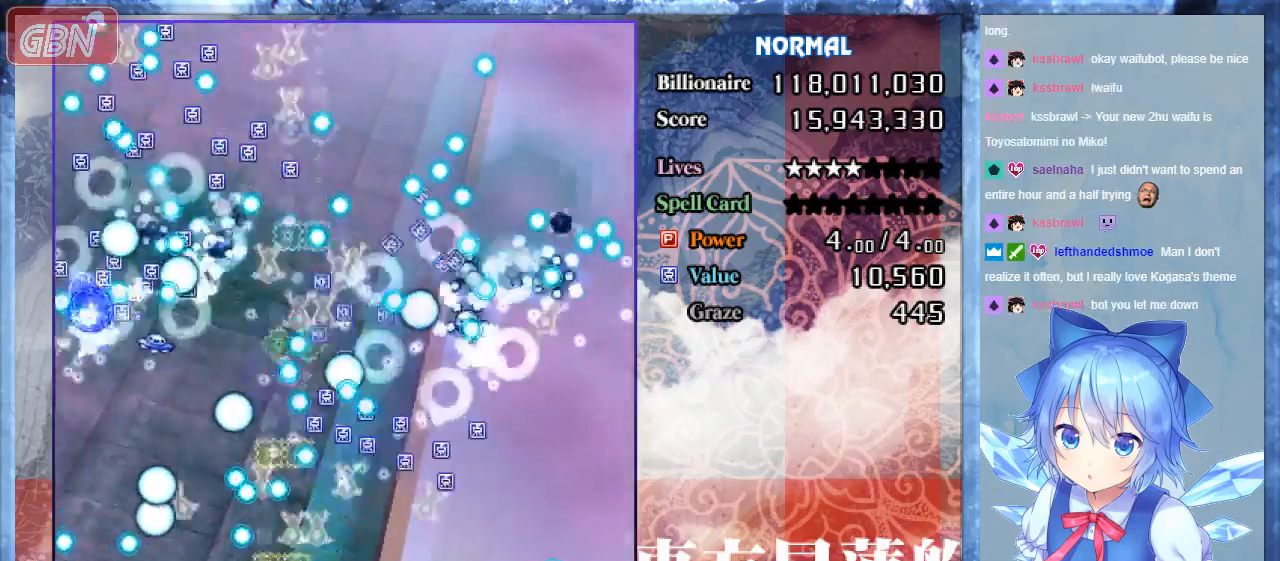
{"buttons": ["A", "B"], "events": [[100, "DPAD_DOWN", "up"], [300, "DPAD_UP", "down"], [467, "DPAD_UP", "up"]]}
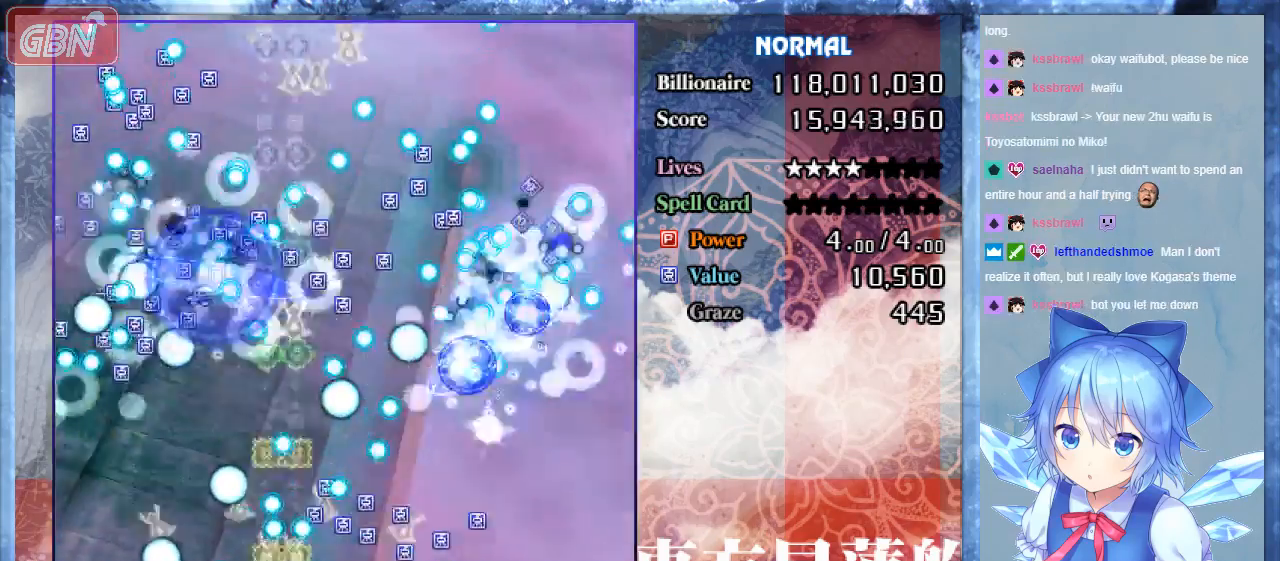
{"buttons": ["A", "B", "DPAD_LEFT"], "events": [[233, "DPAD_RIGHT", "down"], [367, "DPAD_RIGHT", "up"], [500, "DPAD_LEFT", "down"]]}
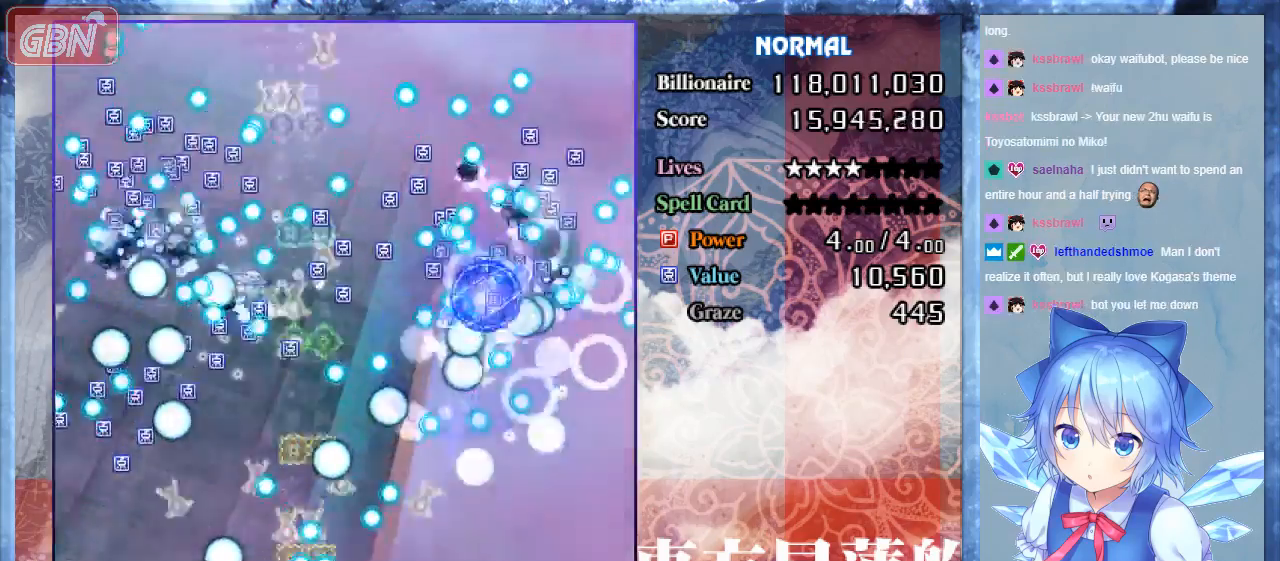
{"buttons": ["A", "B"], "events": [[100, "DPAD_LEFT", "up"]]}
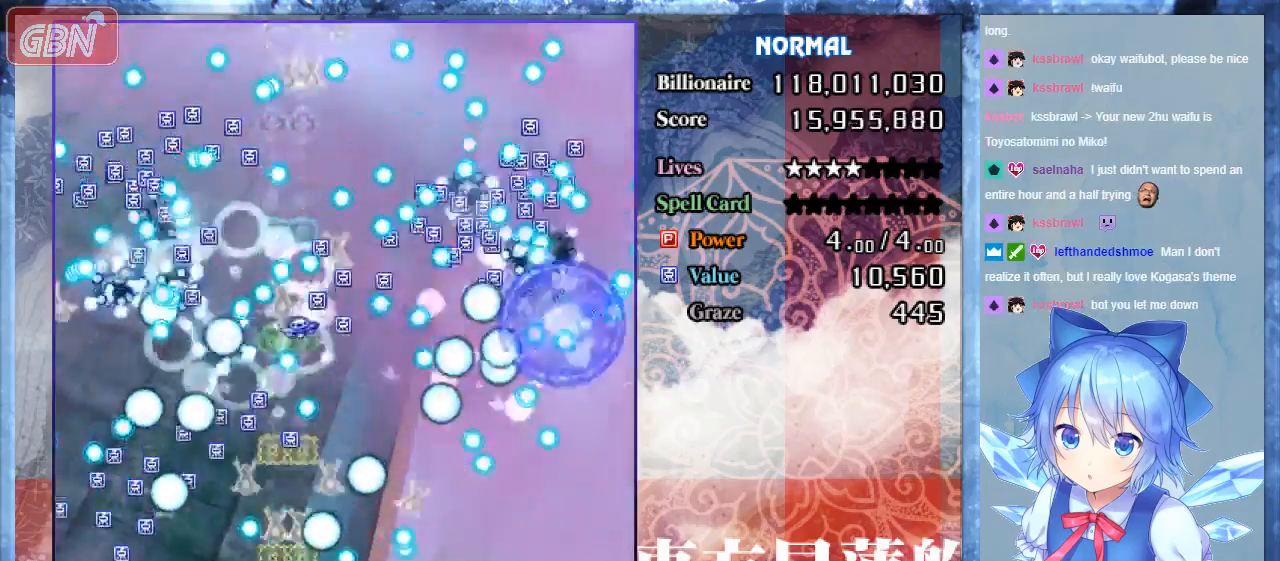
{"buttons": ["A", "B"], "events": [[133, "DPAD_LEFT", "down"], [267, "DPAD_LEFT", "up"]]}
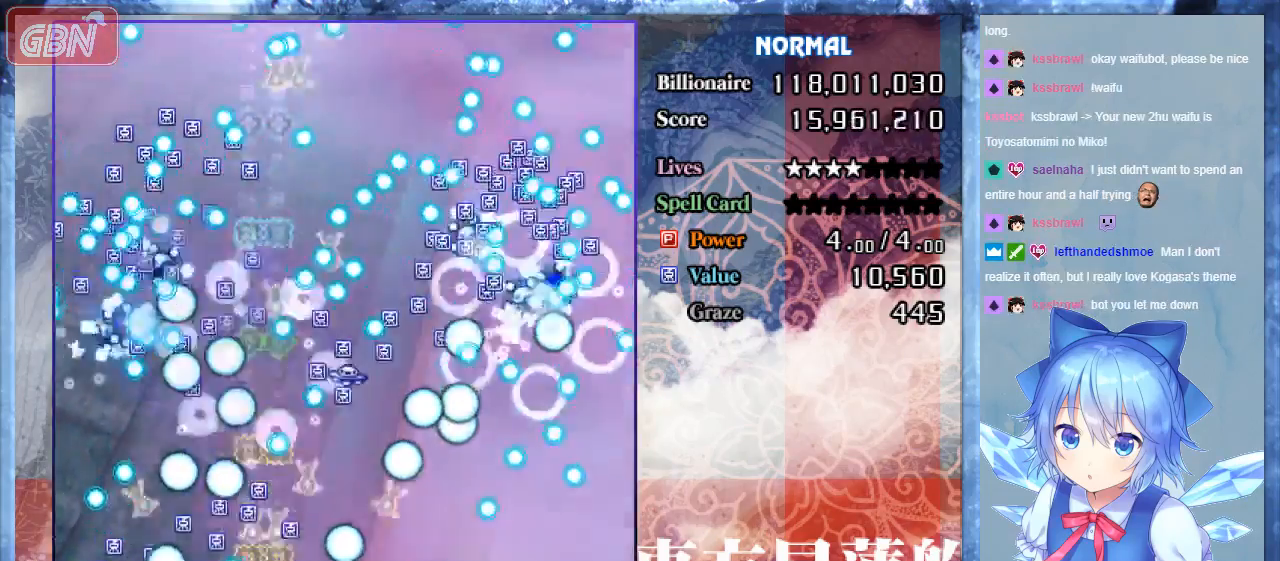
{"buttons": ["A", "B", "DPAD_DOWN"], "events": [[100, "DPAD_UP", "down"], [300, "DPAD_UP", "up"], [367, "DPAD_DOWN", "down"]]}
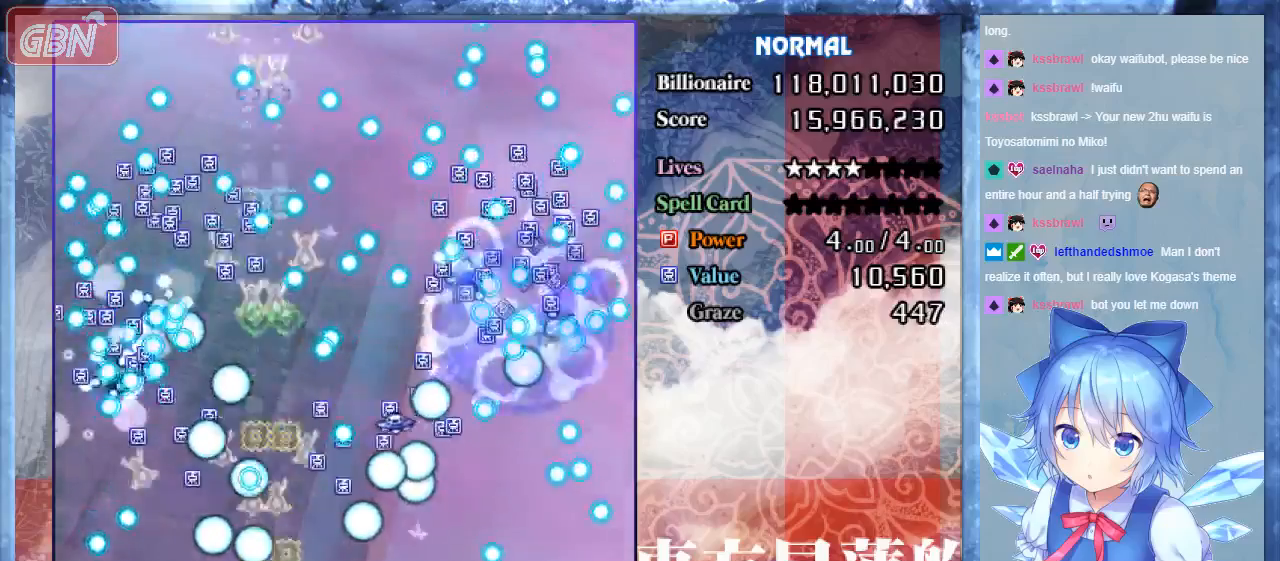
{"buttons": ["A", "B"], "events": [[67, "DPAD_DOWN", "up"], [233, "DPAD_LEFT", "down"], [367, "DPAD_LEFT", "up"]]}
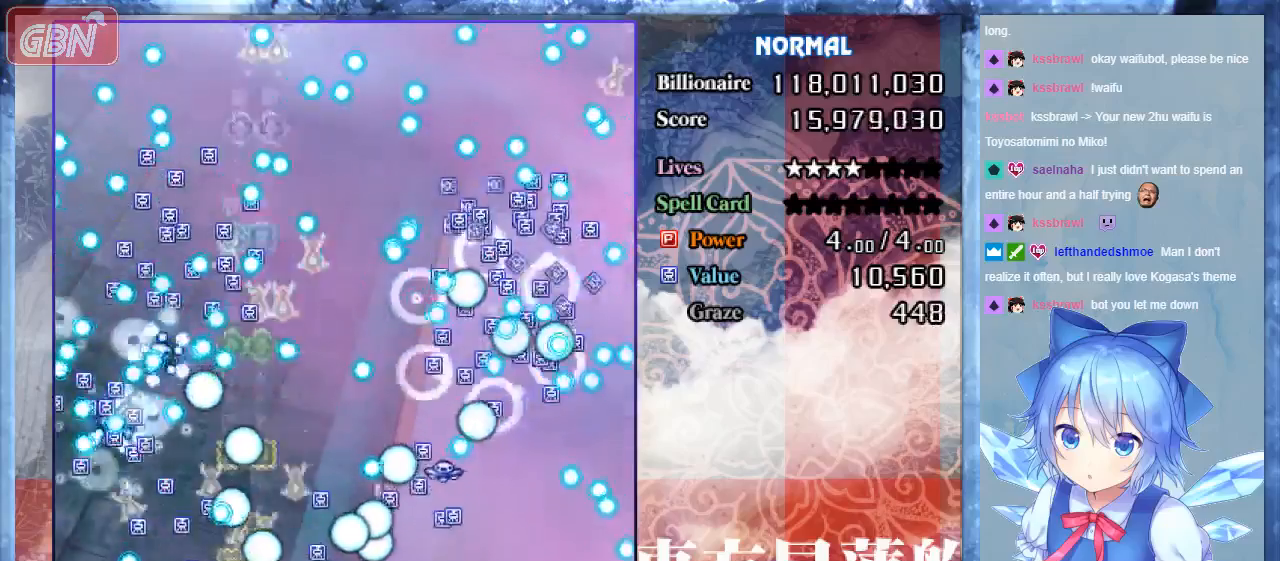
{"buttons": ["A", "B"], "events": [[33, "DPAD_LEFT", "down"], [100, "DPAD_LEFT", "up"]]}
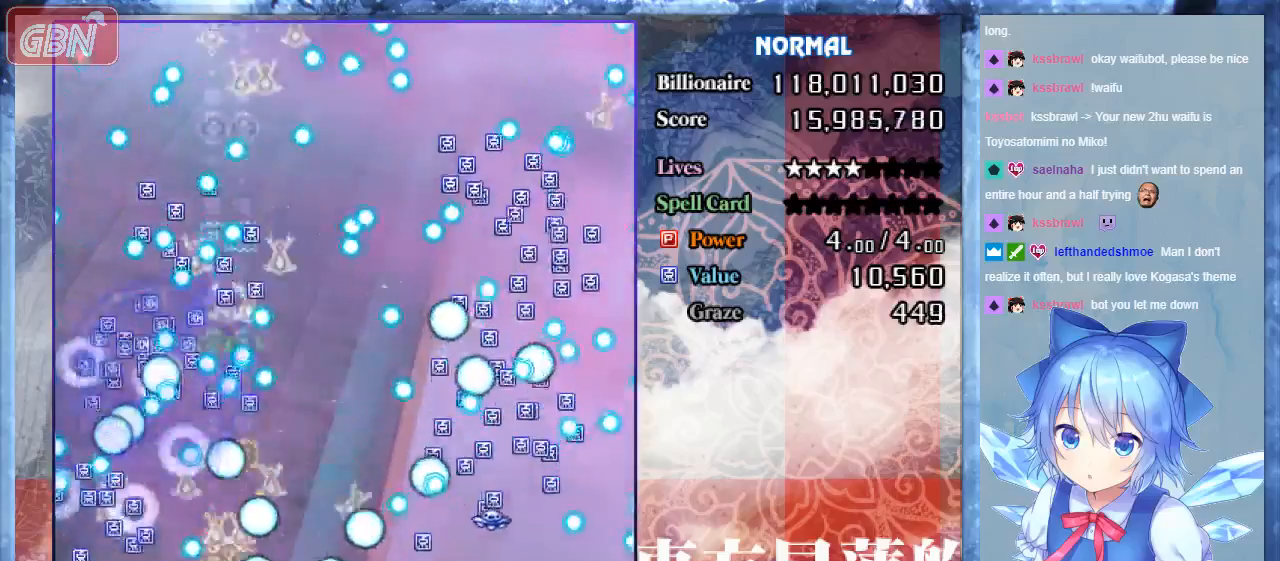
{"buttons": ["A", "B"], "events": [[33, "DPAD_LEFT", "down"], [100, "DPAD_LEFT", "up"]]}
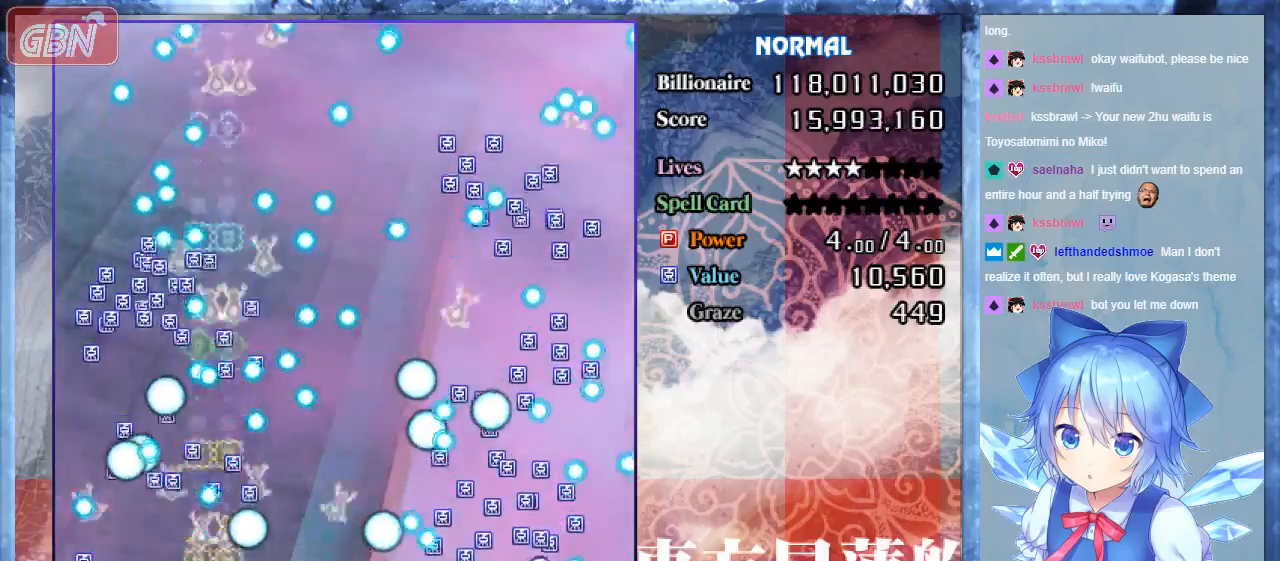
{"buttons": ["A", "B"], "events": []}
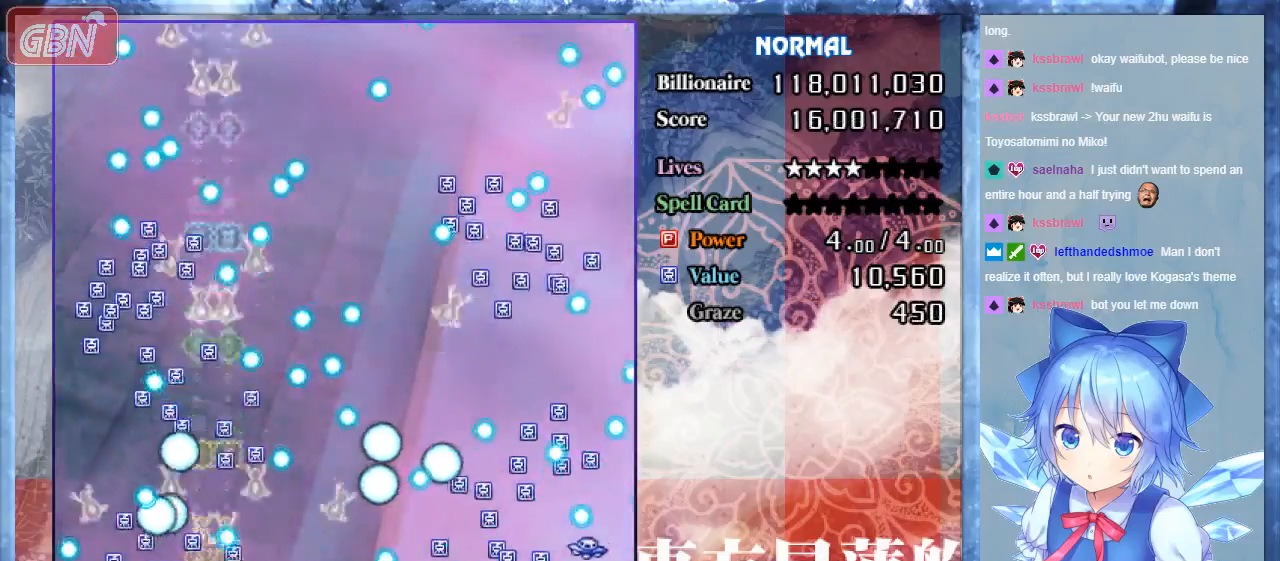
{"buttons": ["A", "B", "DPAD_LEFT"], "events": [[333, "DPAD_LEFT", "down"]]}
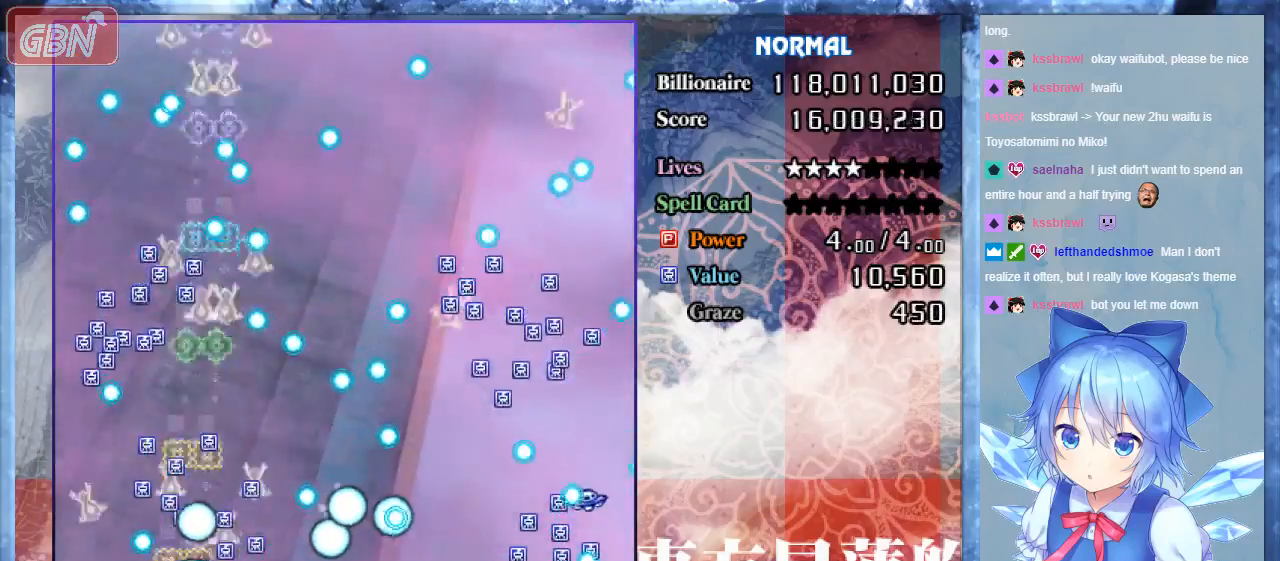
{"buttons": ["A", "B", "DPAD_UP"], "events": [[33, "DPAD_LEFT", "up"], [267, "DPAD_UP", "down"]]}
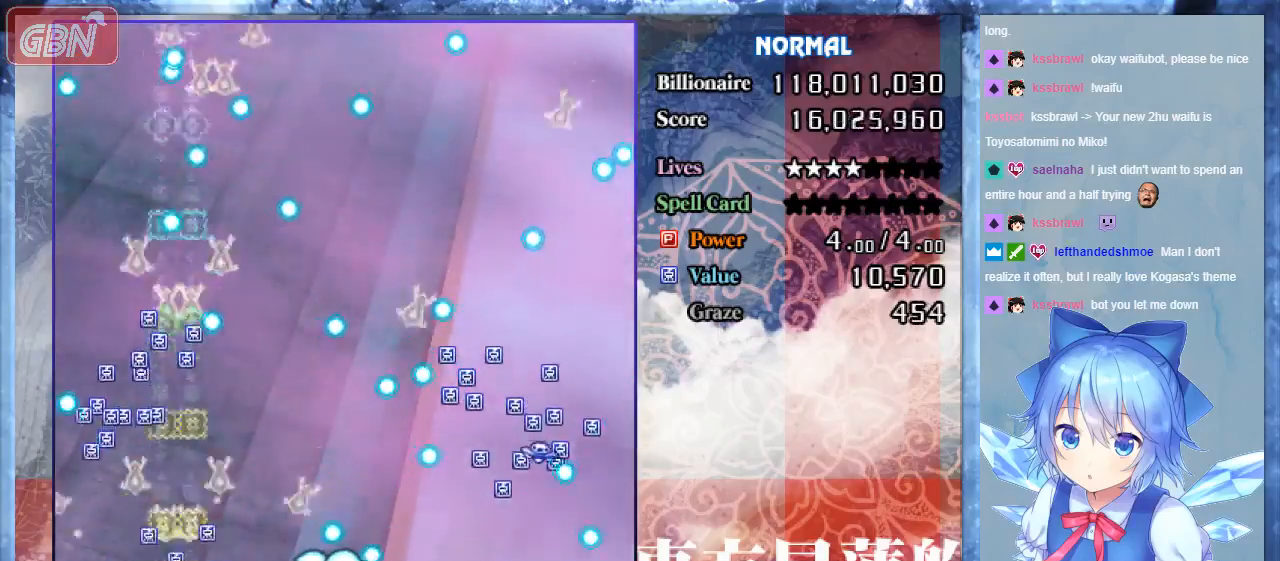
{"buttons": ["A", "B", "DPAD_RIGHT"], "events": [[467, "DPAD_RIGHT", "down"], [500, "DPAD_UP", "up"]]}
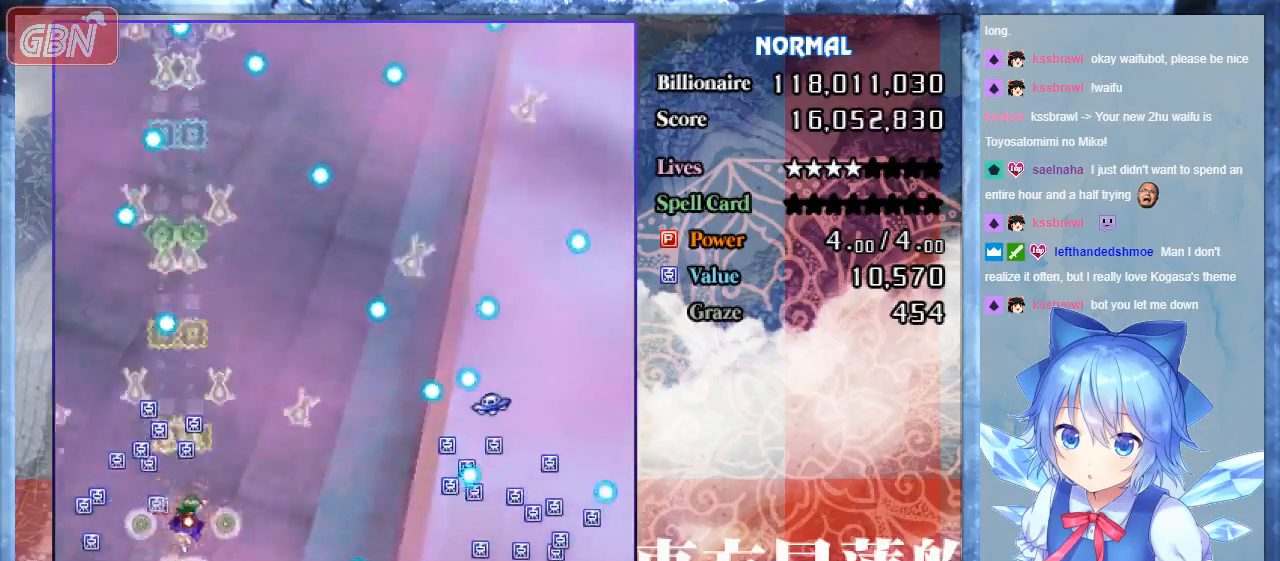
{"buttons": ["A", "B"], "events": [[433, "DPAD_RIGHT", "up"]]}
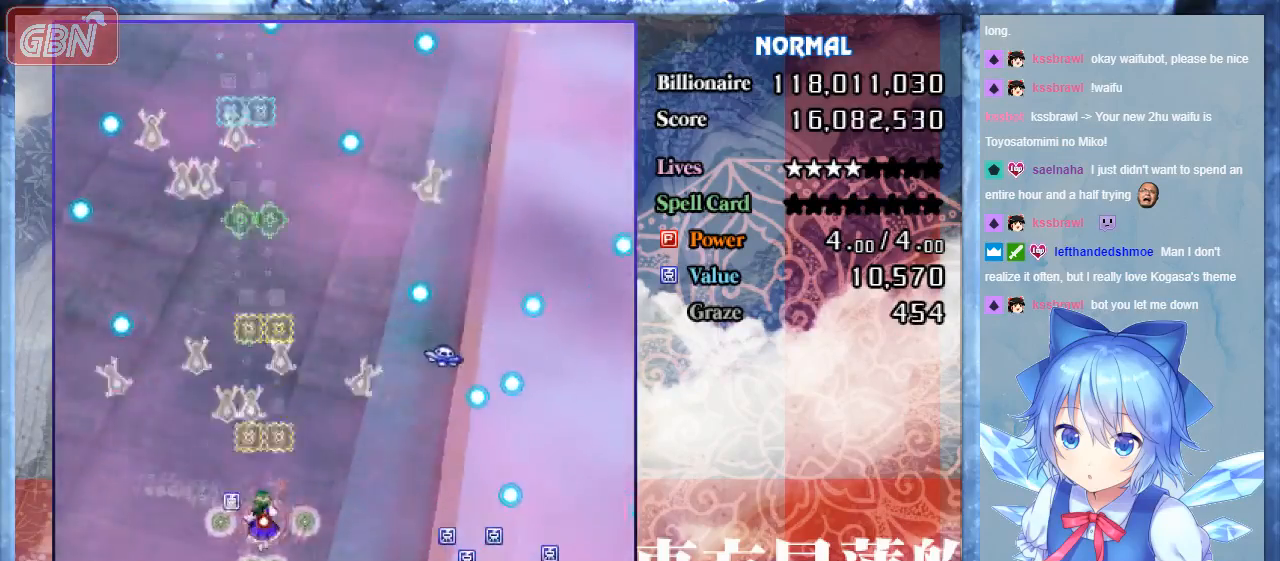
{"buttons": ["B"], "events": [[67, "A", "up"]]}
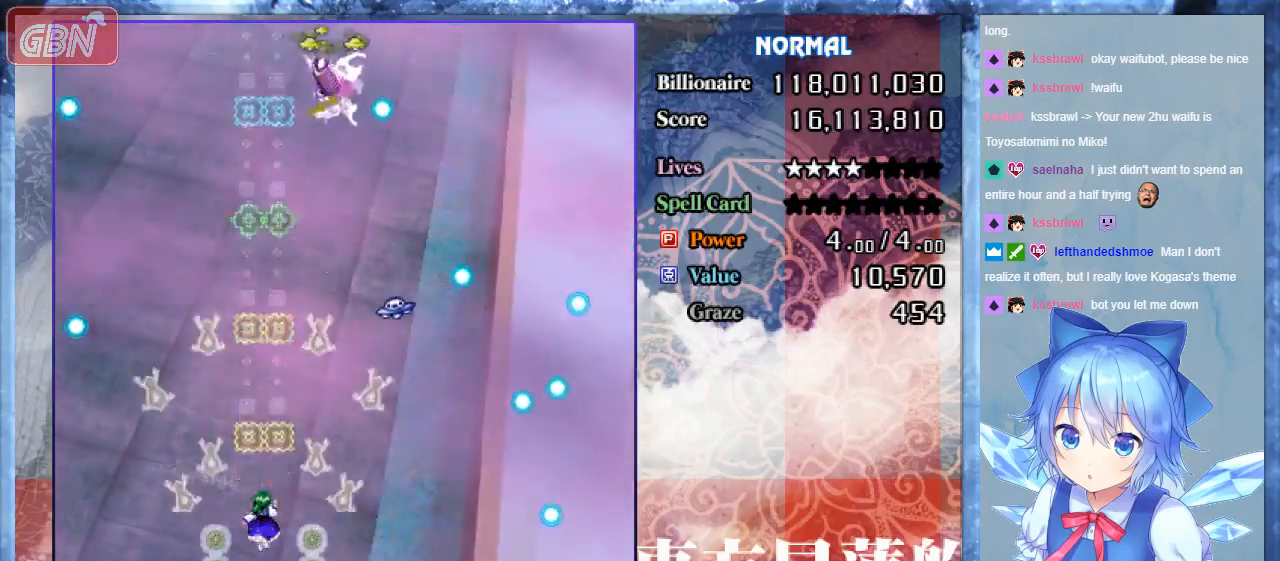
{"buttons": ["A", "B", "DPAD_UP"], "events": [[233, "DPAD_RIGHT", "down"], [300, "DPAD_DOWN", "down"], [367, "DPAD_RIGHT", "up"], [400, "DPAD_DOWN", "up"], [500, "A", "down"], [500, "DPAD_UP", "down"]]}
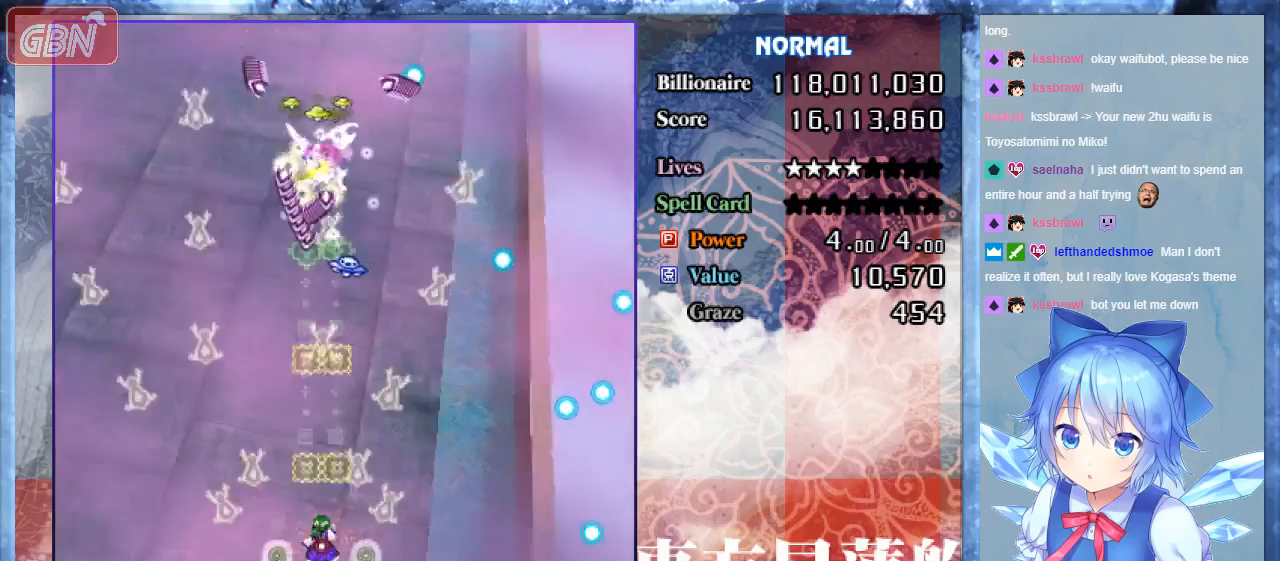
{"buttons": ["A", "B"], "events": [[333, "DPAD_UP", "up"]]}
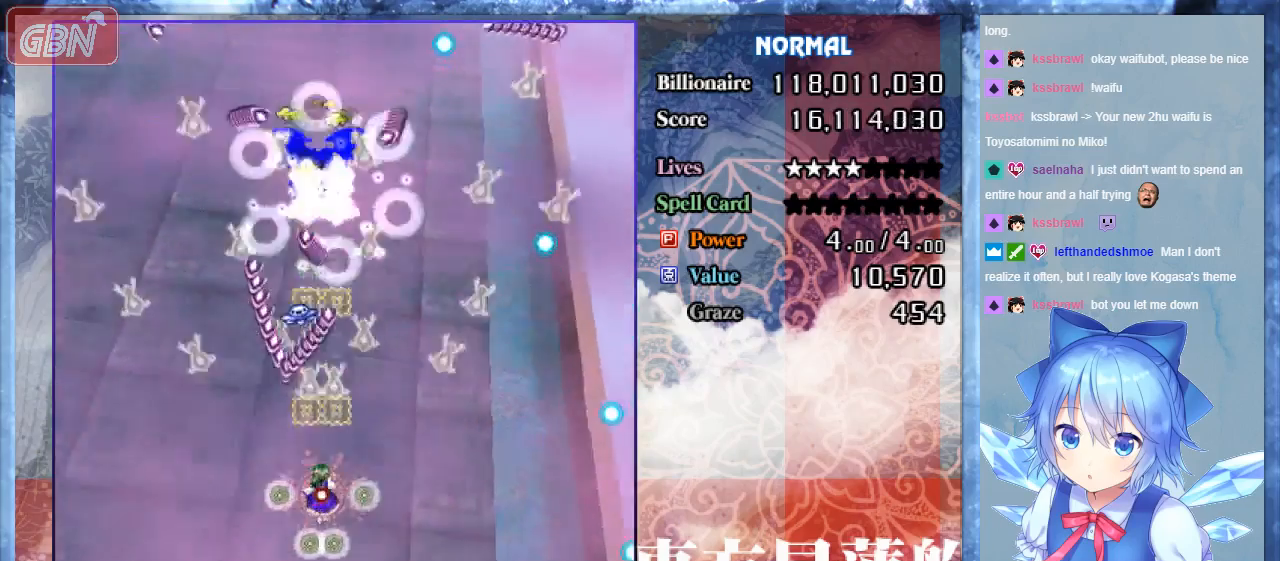
{"buttons": ["A", "B", "DPAD_RIGHT"], "events": [[133, "DPAD_DOWN", "down"], [167, "DPAD_RIGHT", "down"], [300, "DPAD_DOWN", "up"], [333, "DPAD_RIGHT", "up"], [400, "DPAD_RIGHT", "down"]]}
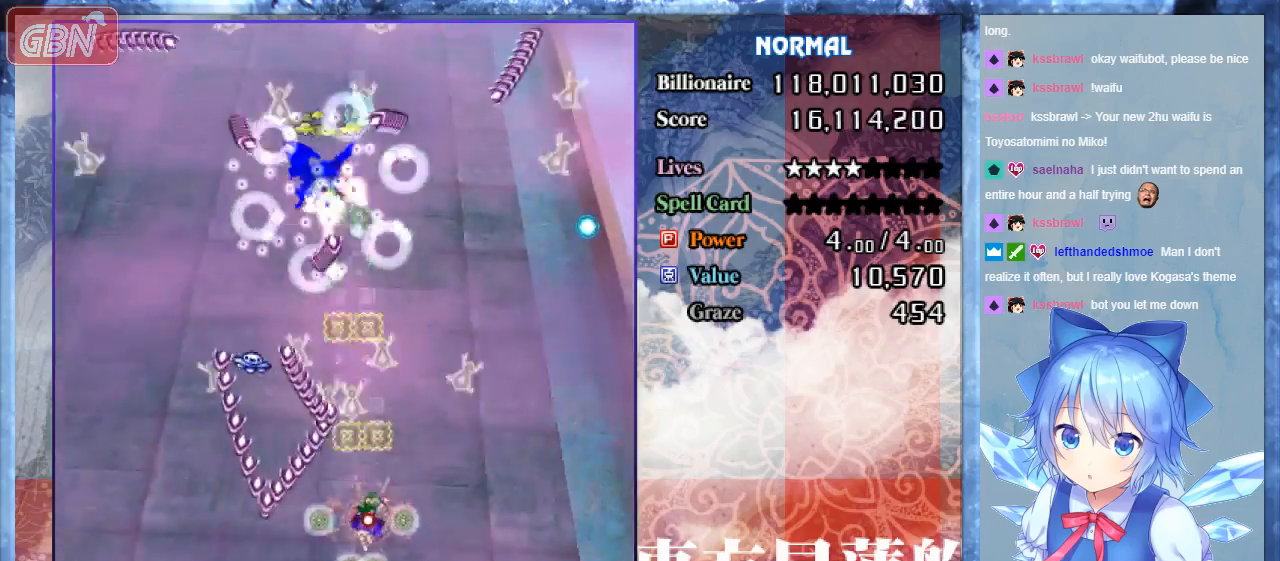
{"buttons": ["A", "B"], "events": [[133, "DPAD_RIGHT", "up"]]}
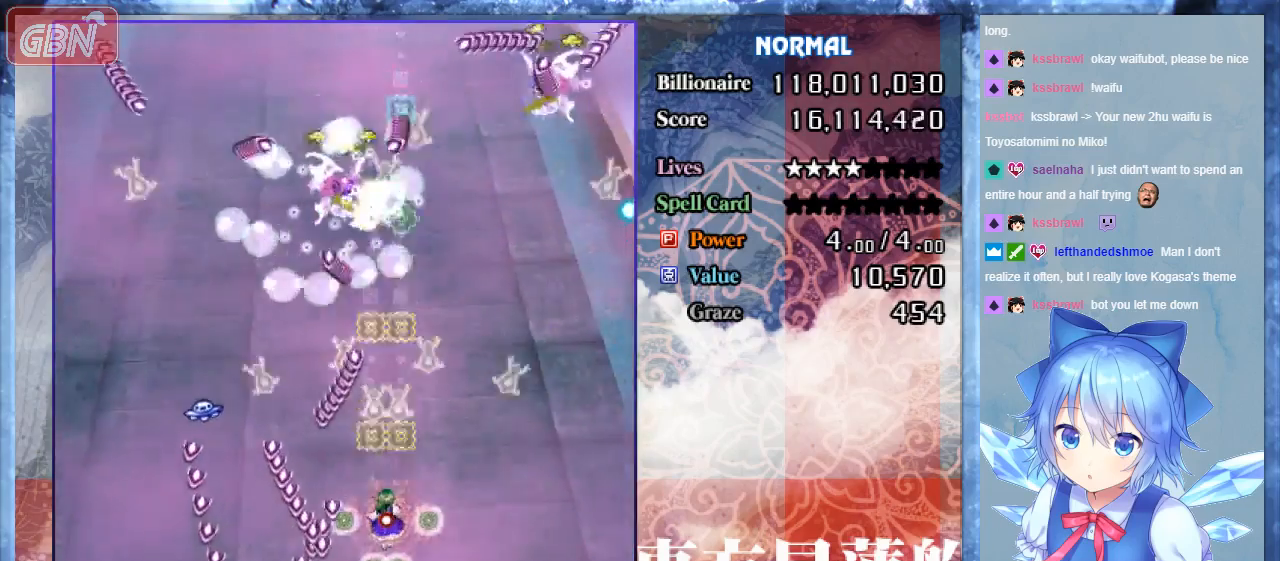
{"buttons": ["A", "B", "DPAD_UP"], "events": [[267, "DPAD_RIGHT", "down"], [433, "DPAD_UP", "down"], [500, "DPAD_RIGHT", "up"]]}
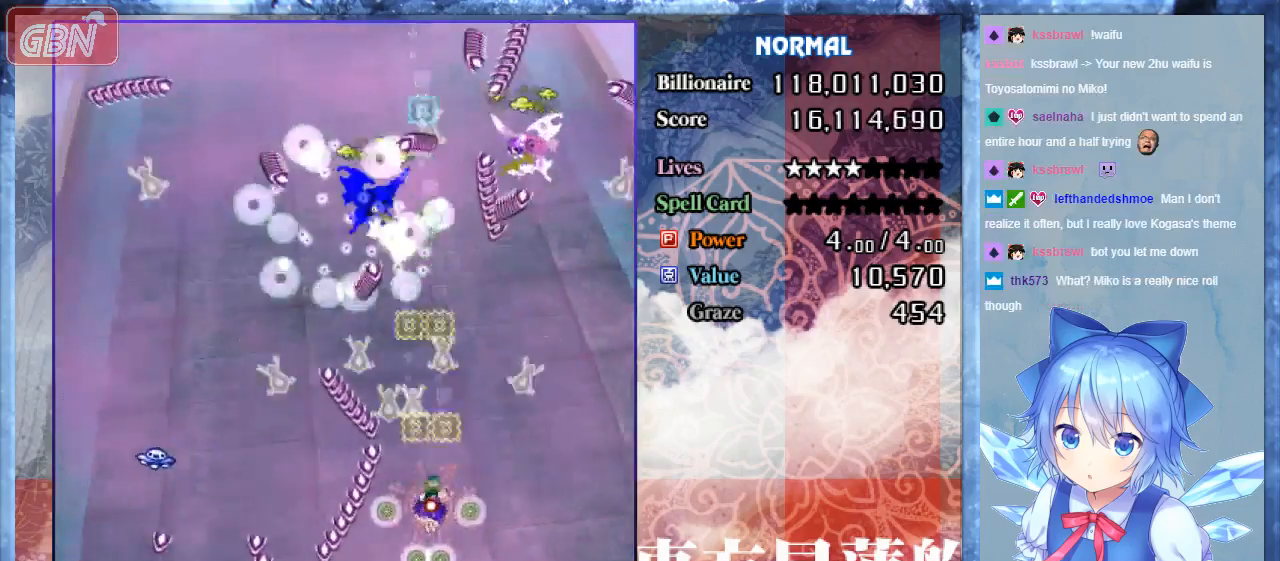
{"buttons": ["A", "B", "DPAD_LEFT"], "events": [[133, "DPAD_UP", "up"], [367, "DPAD_LEFT", "down"]]}
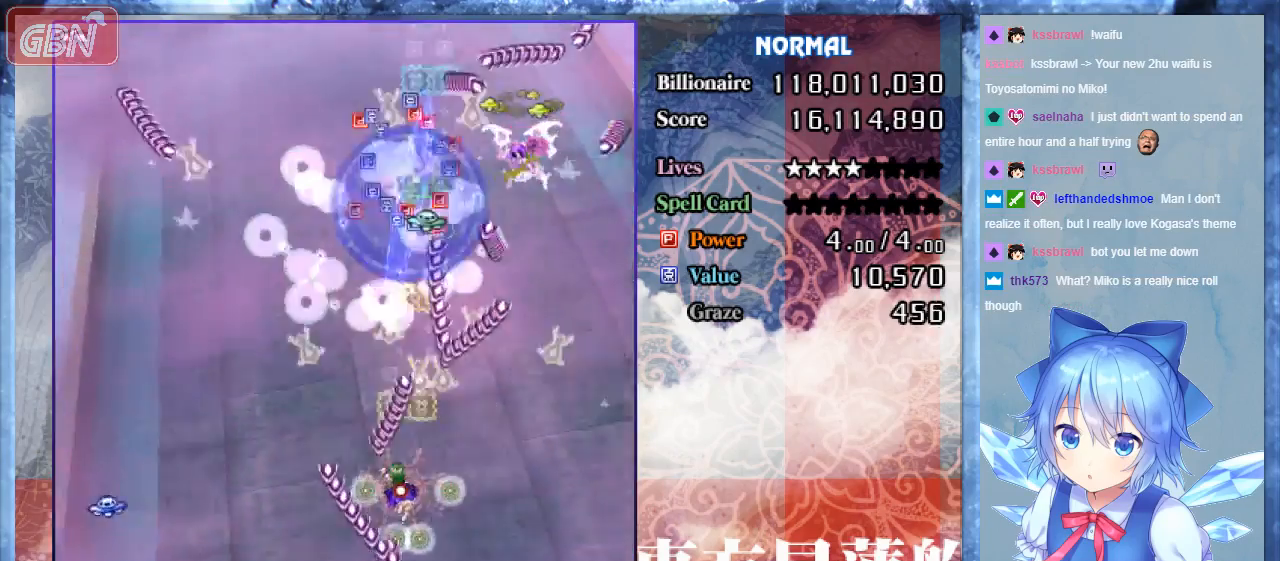
{"buttons": ["A", "B"], "events": [[500, "DPAD_LEFT", "up"]]}
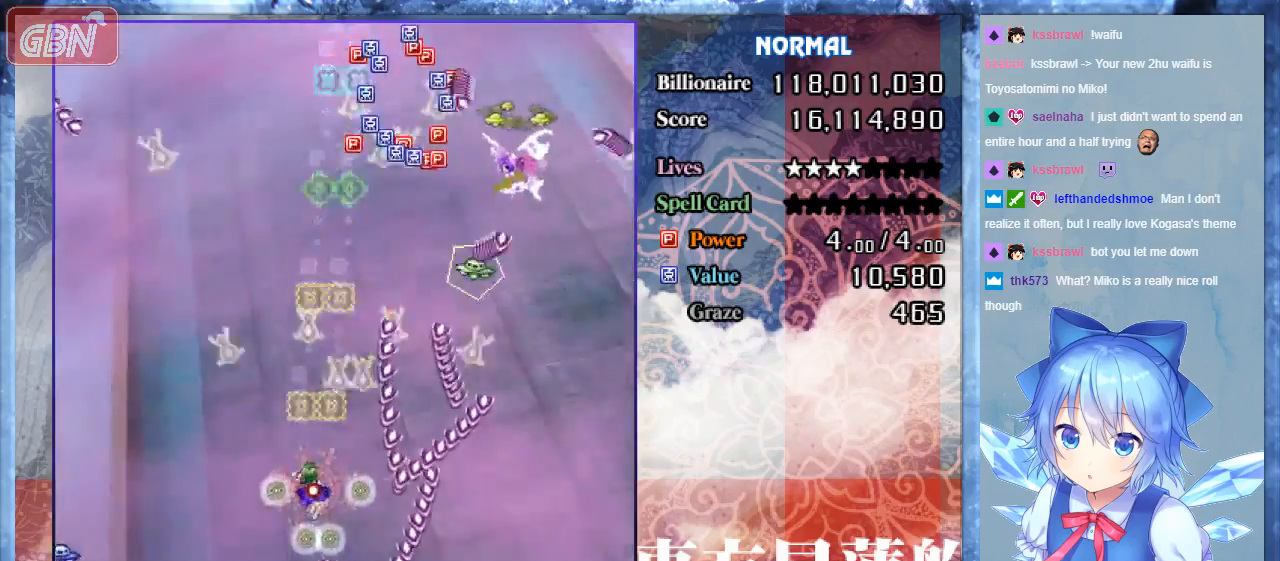
{"buttons": ["A", "B", "DPAD_UP", "DPAD_LEFT"], "events": [[267, "DPAD_LEFT", "down"], [267, "DPAD_UP", "down"]]}